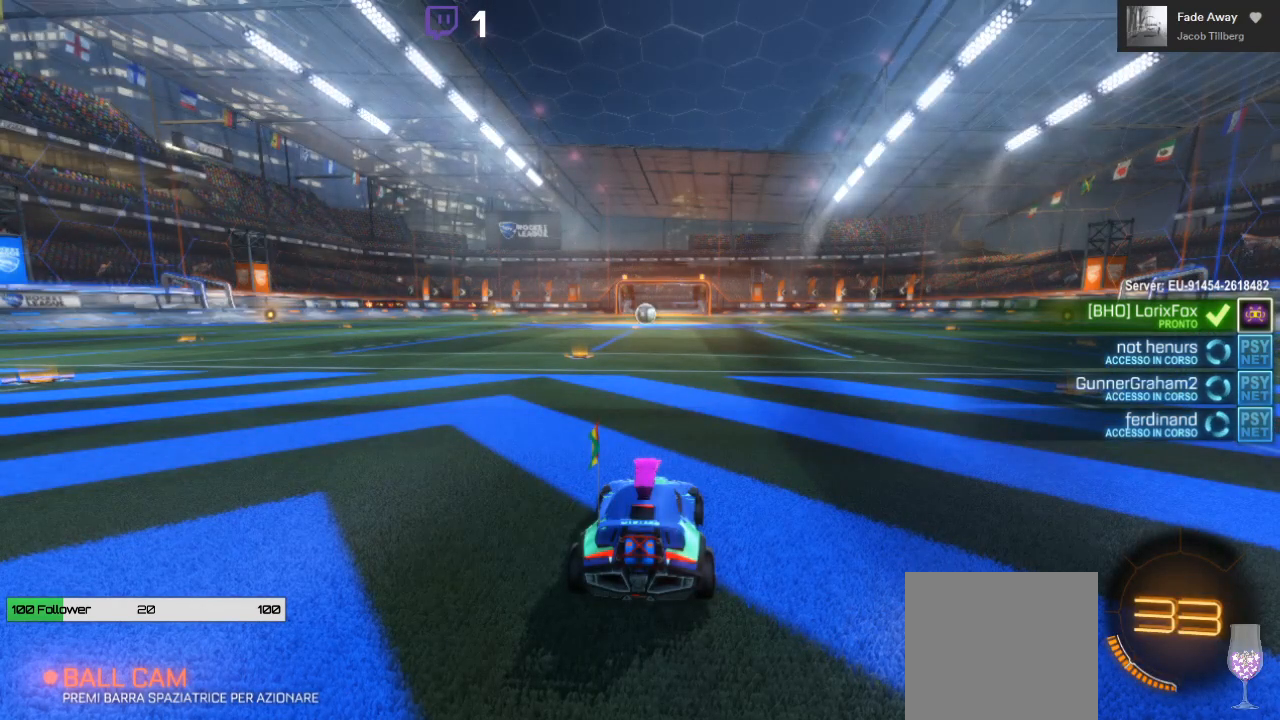
Gameplay with a controller (Xbox layout); each line is a JSON object with the inputs held at the frame after it. "events" lists button and stick changes between this image and that frame as [ms after this image, input, new state], when the widget could be followed in between. Not read: R3.
{"buttons": ["DPAD_DOWN"], "left_stick": "center", "right_stick": "center", "events": [[83, "START", "down"], [250, "START", "up"], [350, "DPAD_DOWN", "down"]]}
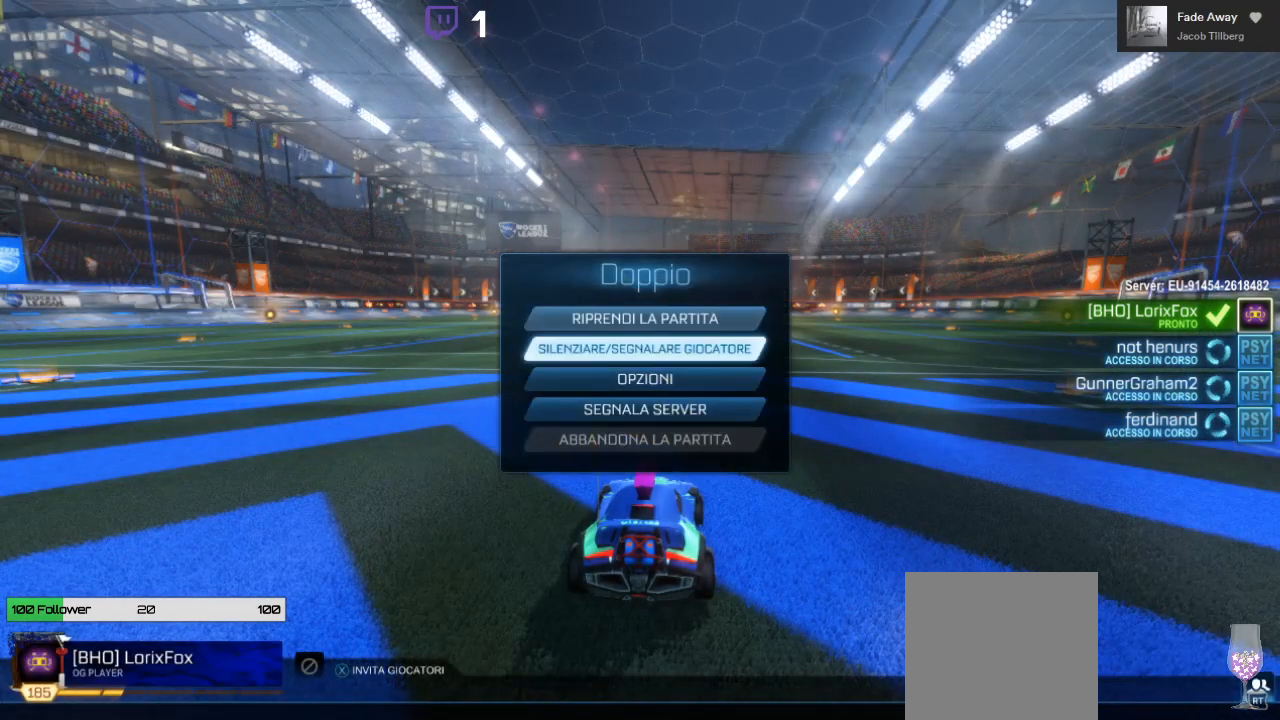
{"buttons": [], "left_stick": "center", "right_stick": "center", "events": [[333, "DPAD_DOWN", "up"]]}
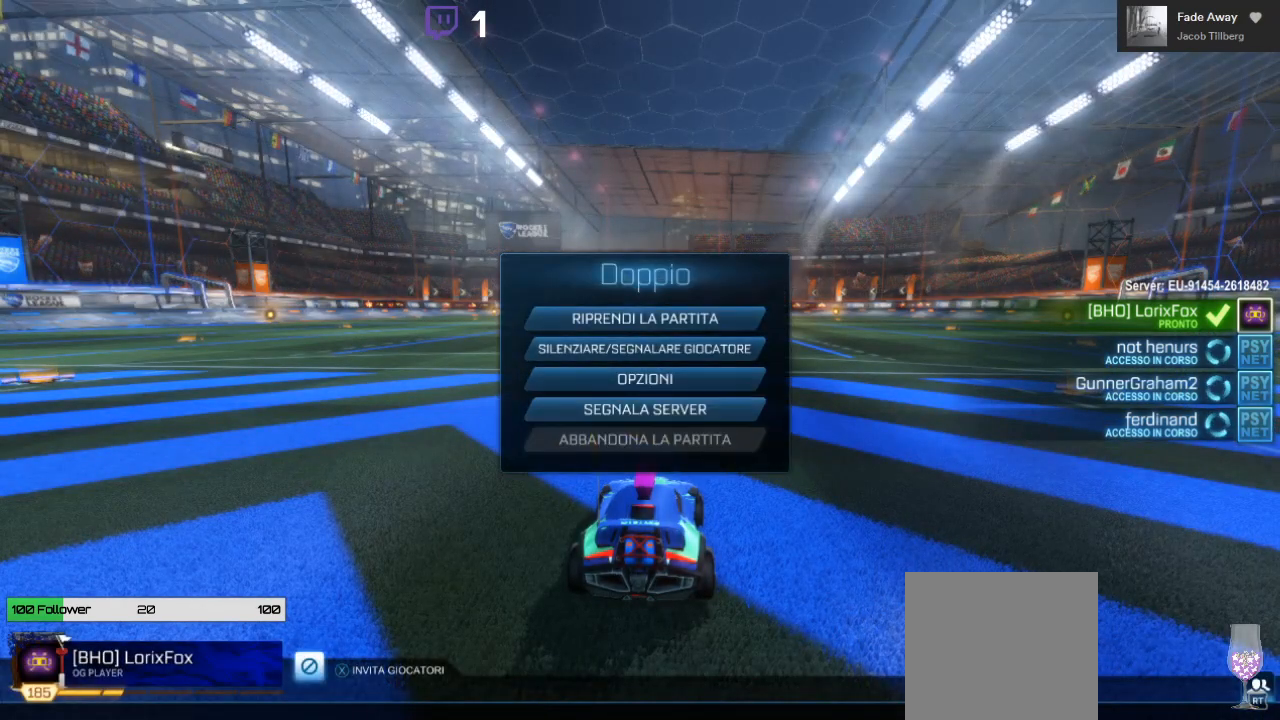
{"buttons": [], "left_stick": "center", "right_stick": "center", "events": []}
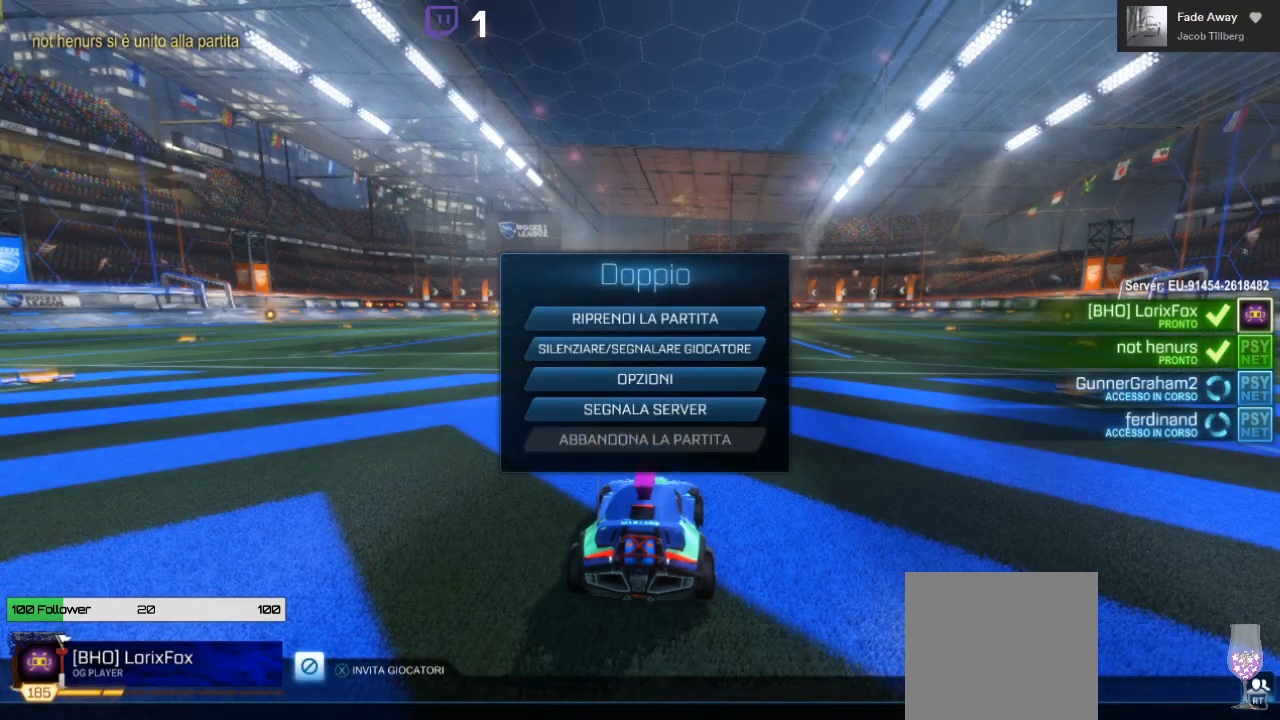
{"buttons": [], "left_stick": "center", "right_stick": "center", "events": [[267, "DPAD_UP", "down"], [433, "DPAD_UP", "up"]]}
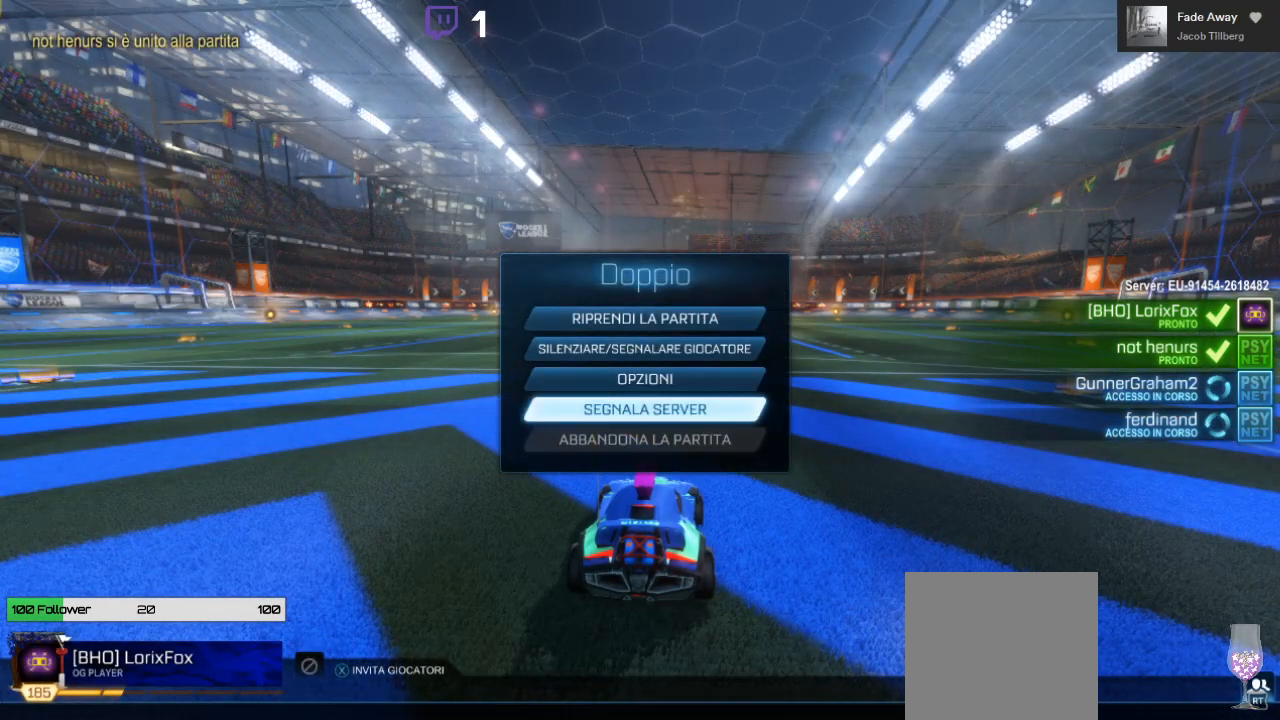
{"buttons": [], "left_stick": "center", "right_stick": "center", "events": [[267, "B", "down"], [400, "B", "up"]]}
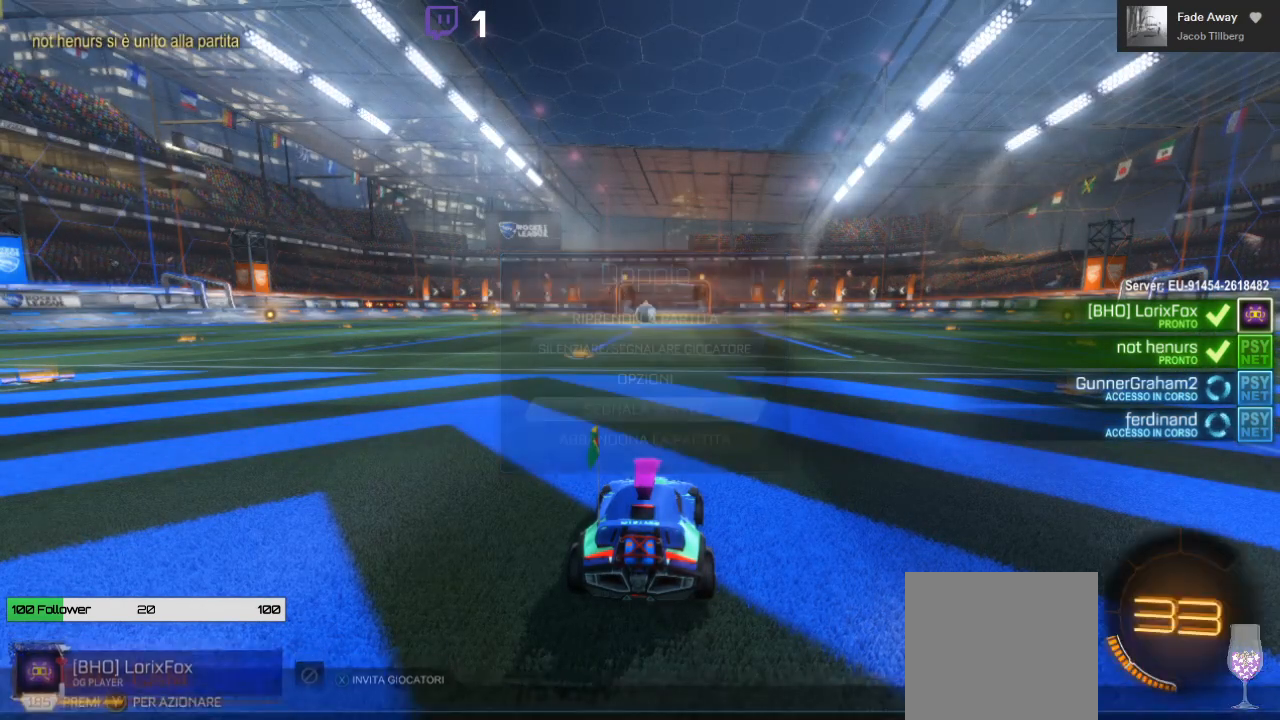
{"buttons": [], "left_stick": "center", "right_stick": "center", "events": []}
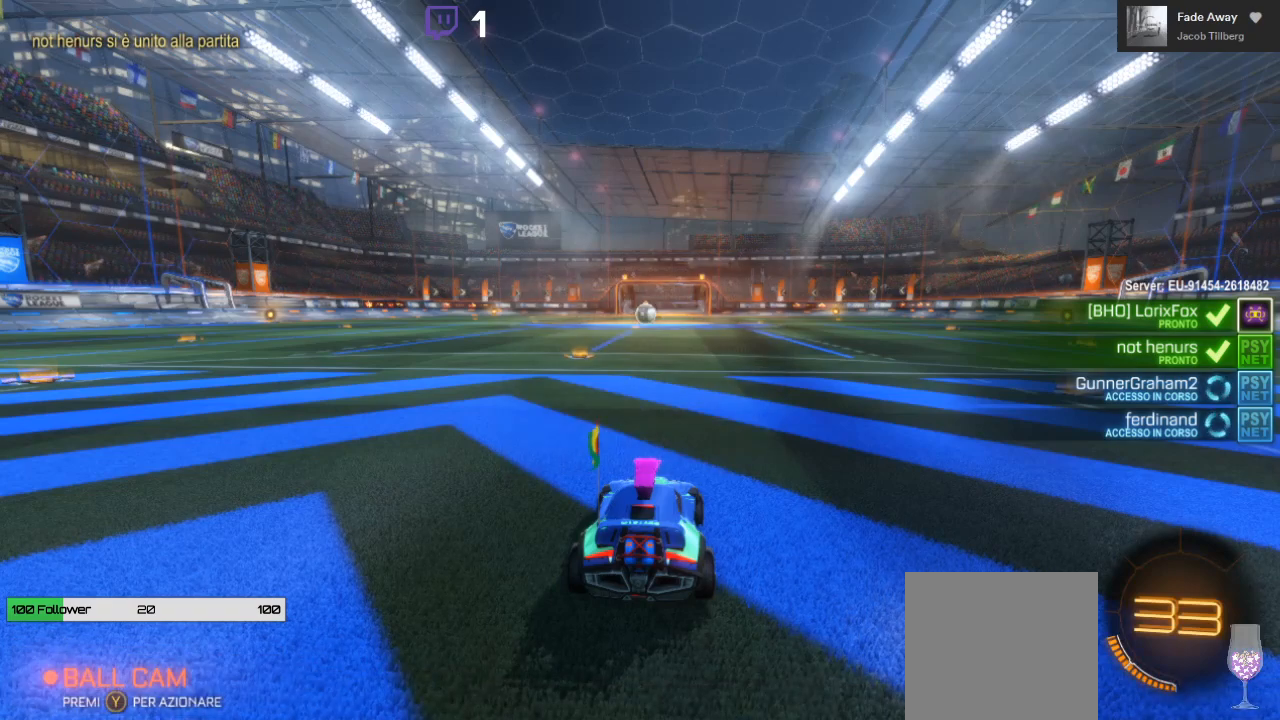
{"buttons": [], "left_stick": "center", "right_stick": "center", "events": []}
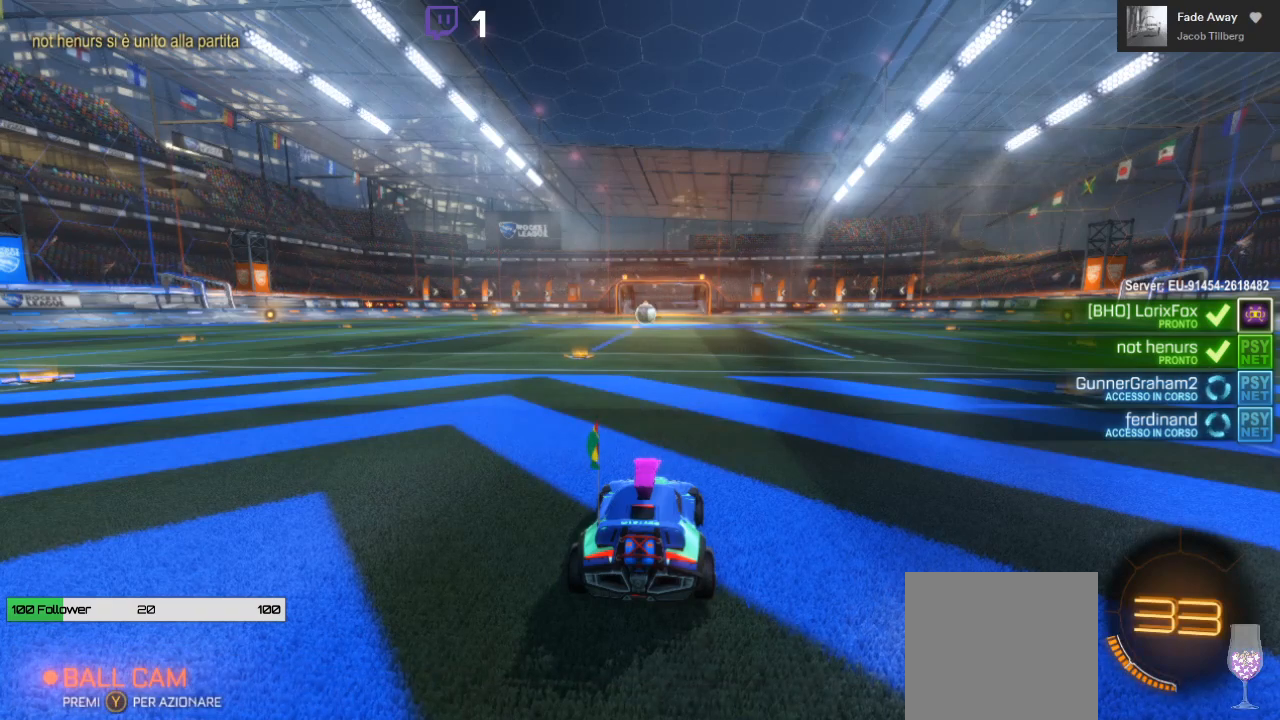
{"buttons": [], "left_stick": "center", "right_stick": "center", "events": []}
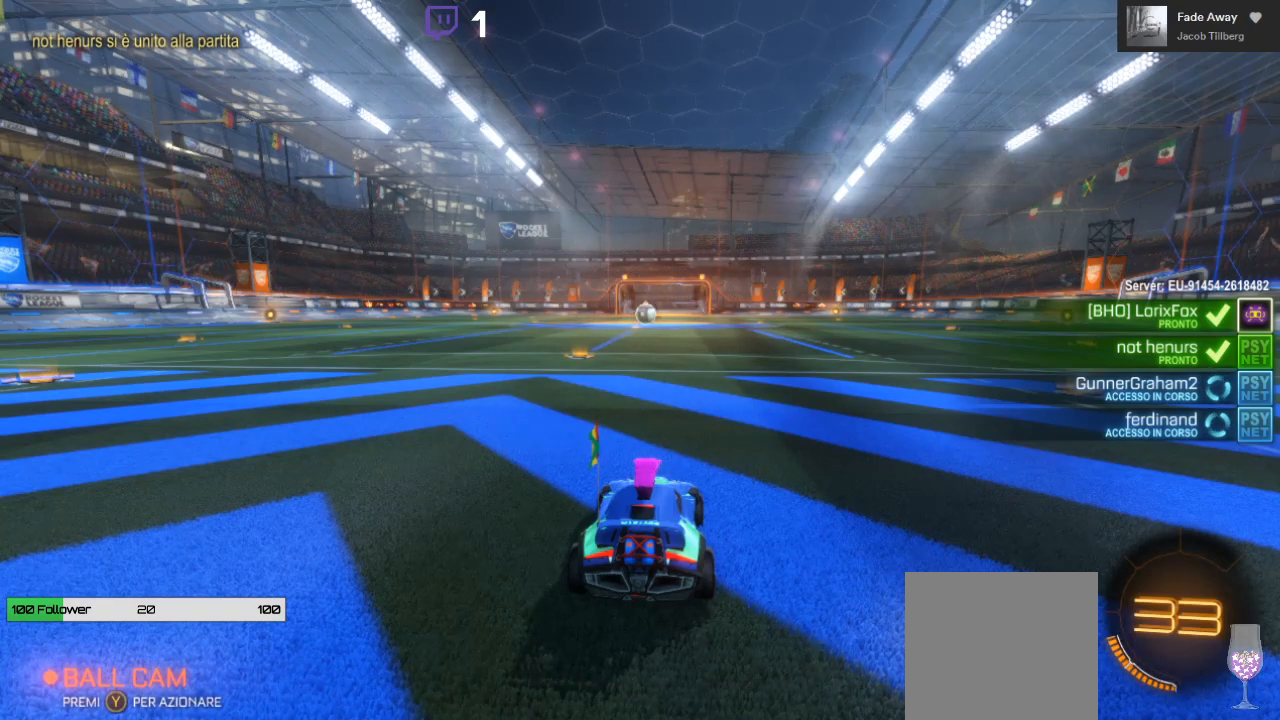
{"buttons": [], "left_stick": "center", "right_stick": "center", "events": []}
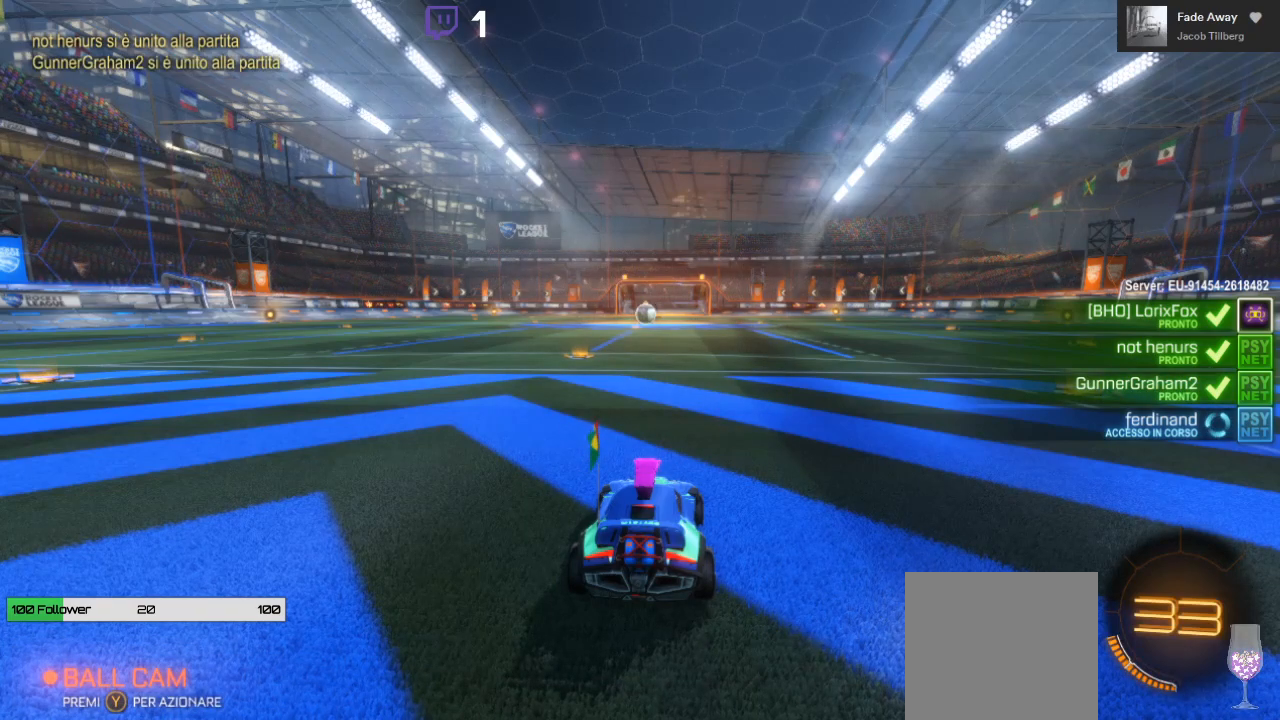
{"buttons": [], "left_stick": "center", "right_stick": "center", "events": []}
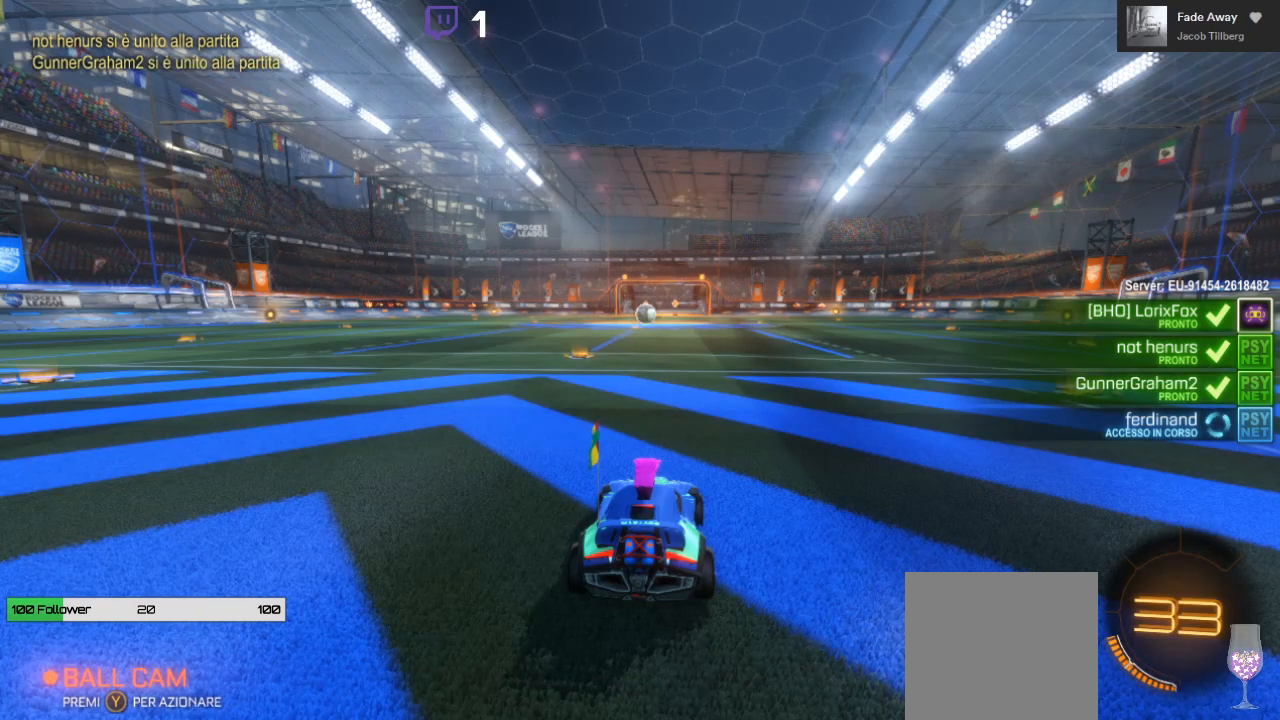
{"buttons": [], "left_stick": "center", "right_stick": "center", "events": []}
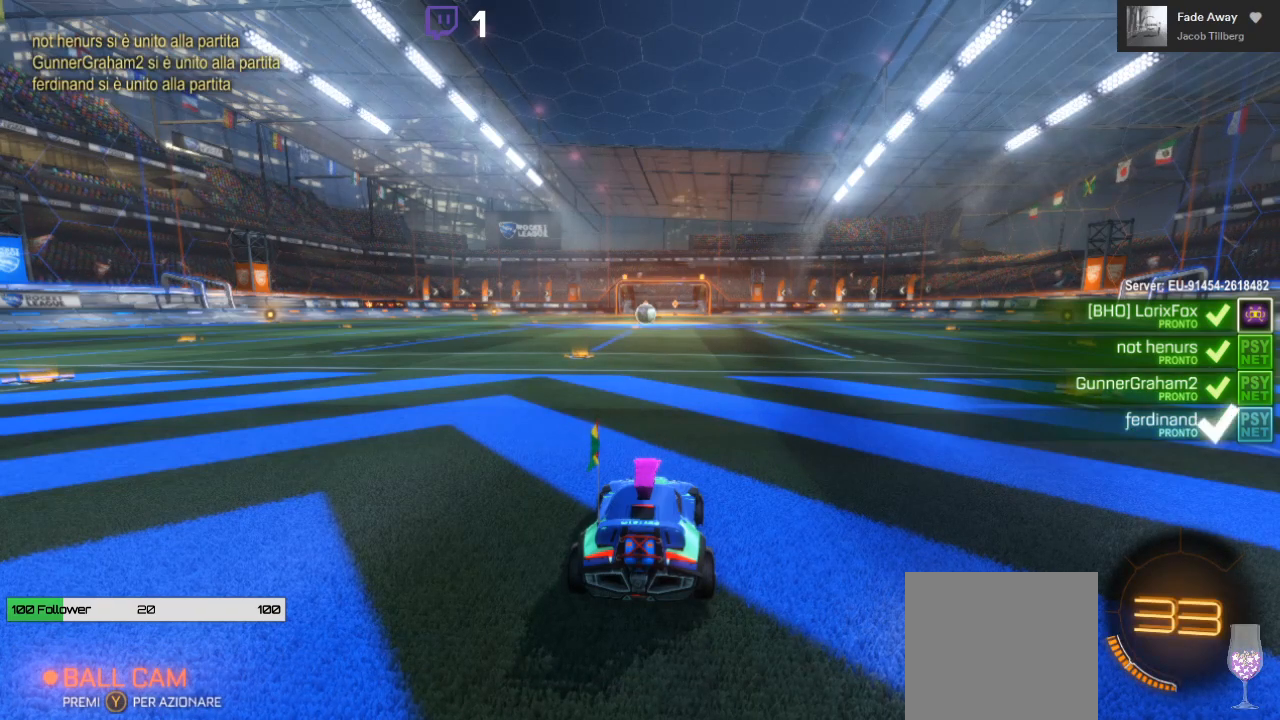
{"buttons": [], "left_stick": "center", "right_stick": "center", "events": []}
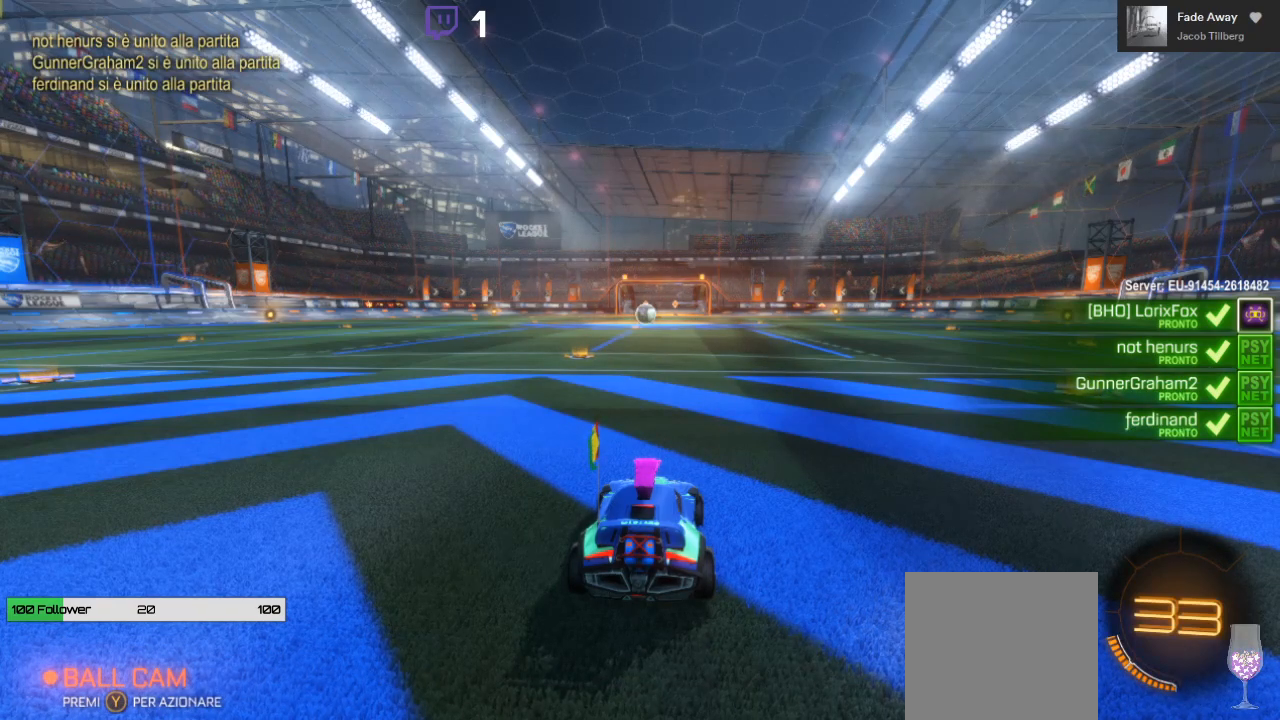
{"buttons": ["DPAD_DOWN"], "left_stick": "center", "right_stick": "center", "events": [[17, "START", "down"], [117, "START", "up"], [350, "DPAD_DOWN", "down"]]}
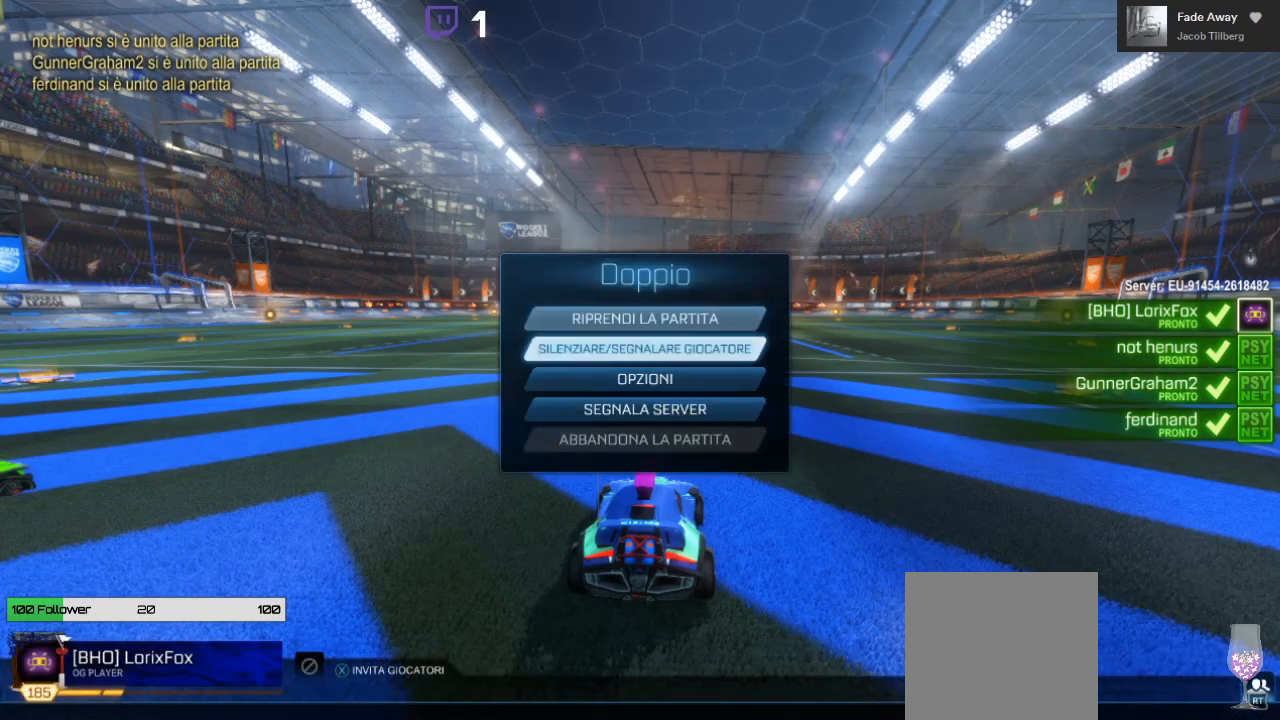
{"buttons": [], "left_stick": "center", "right_stick": "center", "events": [[217, "DPAD_DOWN", "up"]]}
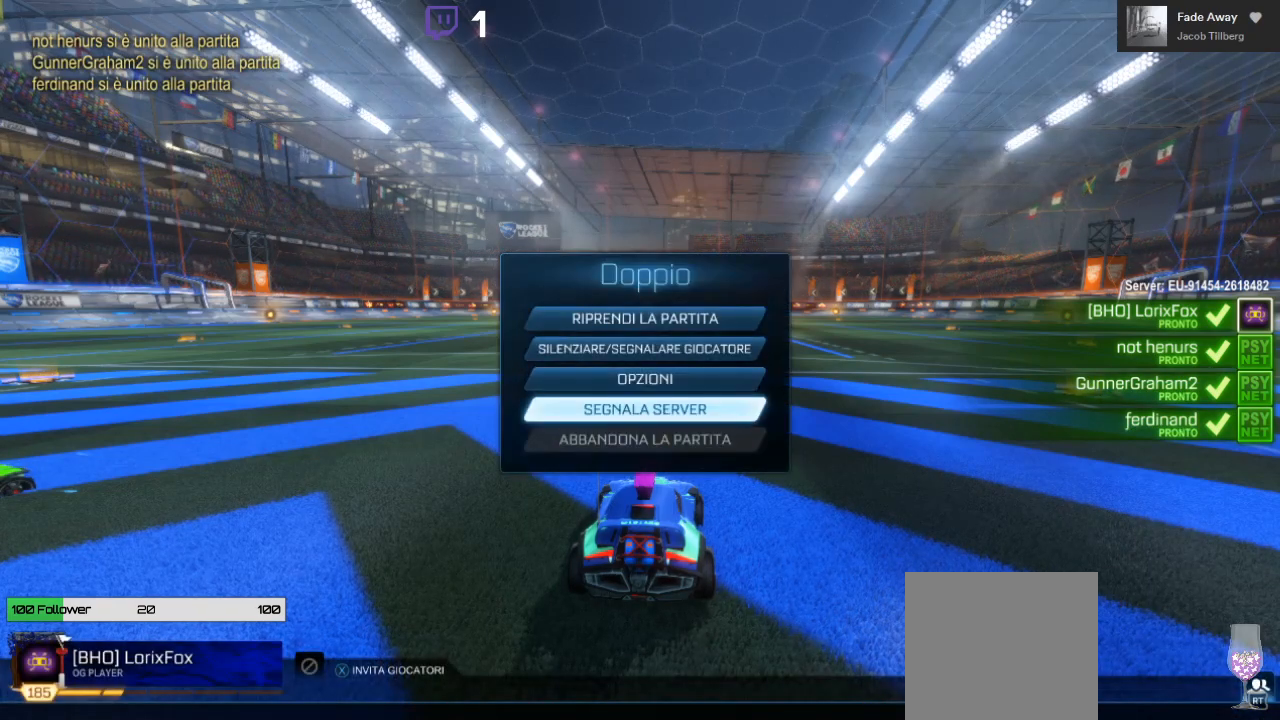
{"buttons": [], "left_stick": "center", "right_stick": "center", "events": [[67, "B", "down"], [233, "B", "up"]]}
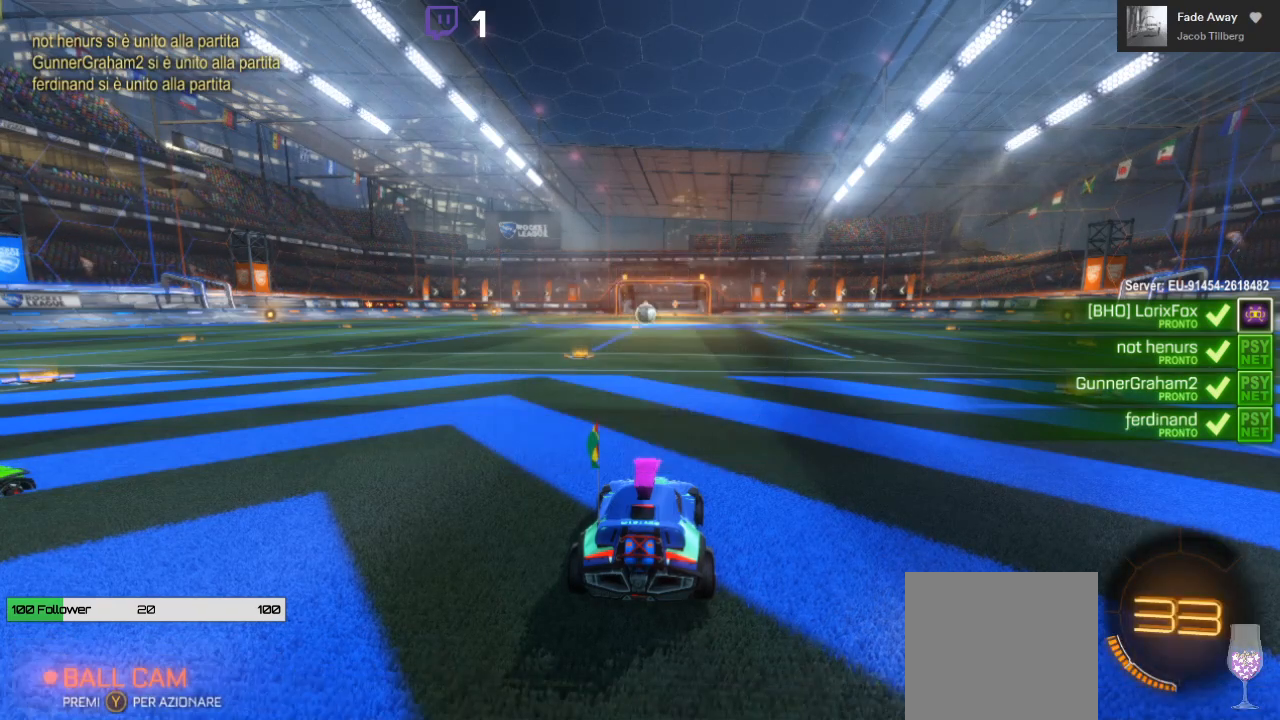
{"buttons": [], "left_stick": "center", "right_stick": "center", "events": []}
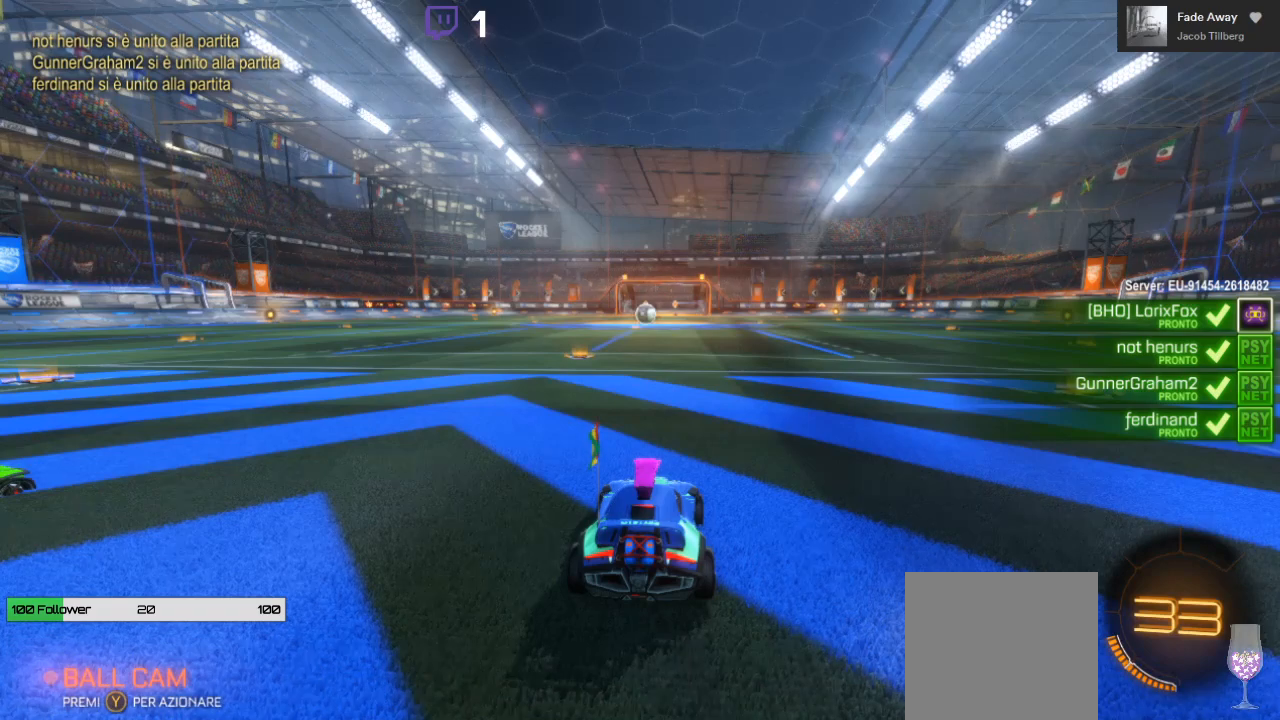
{"buttons": [], "left_stick": "center", "right_stick": "center", "events": []}
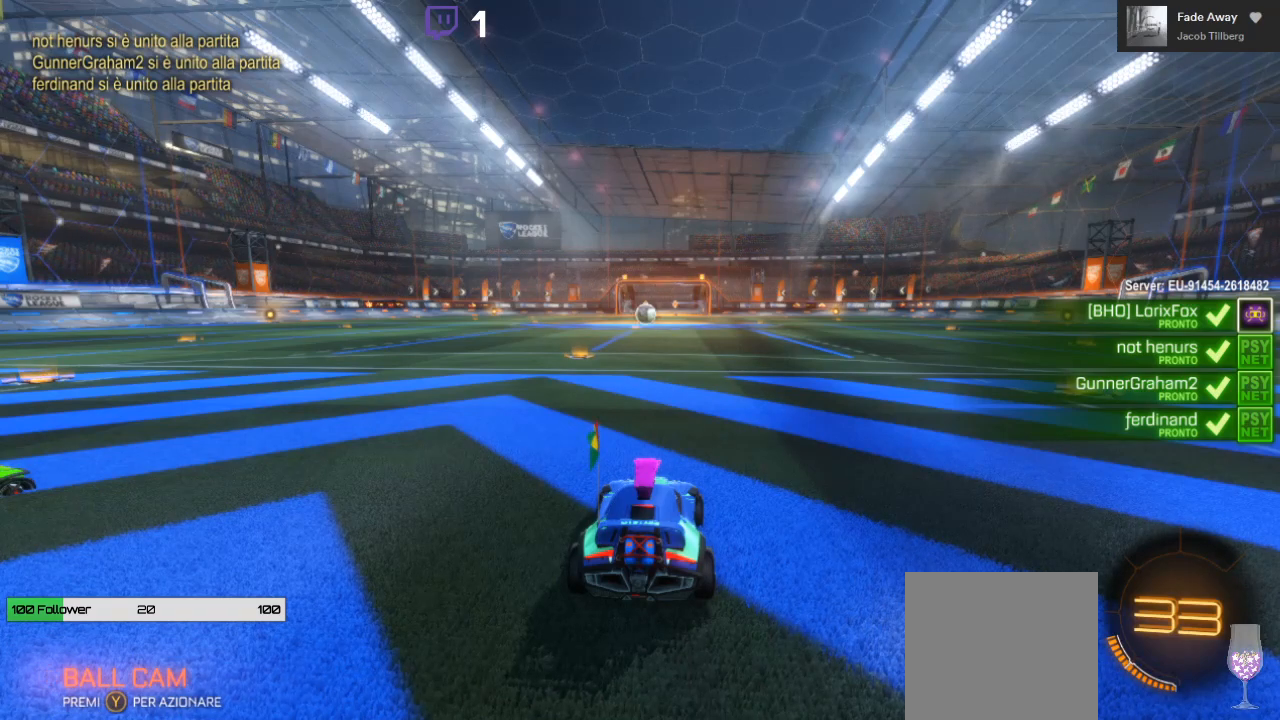
{"buttons": [], "left_stick": "center", "right_stick": "center", "events": []}
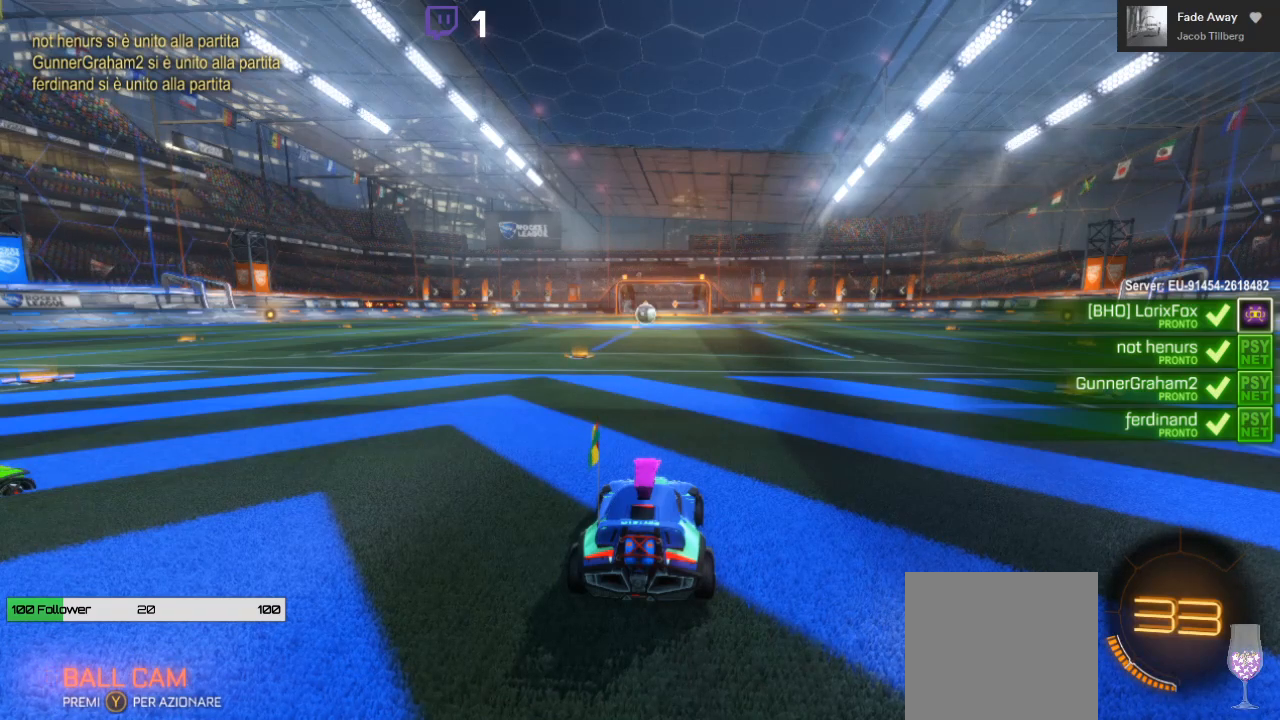
{"buttons": [], "left_stick": "center", "right_stick": "center", "events": []}
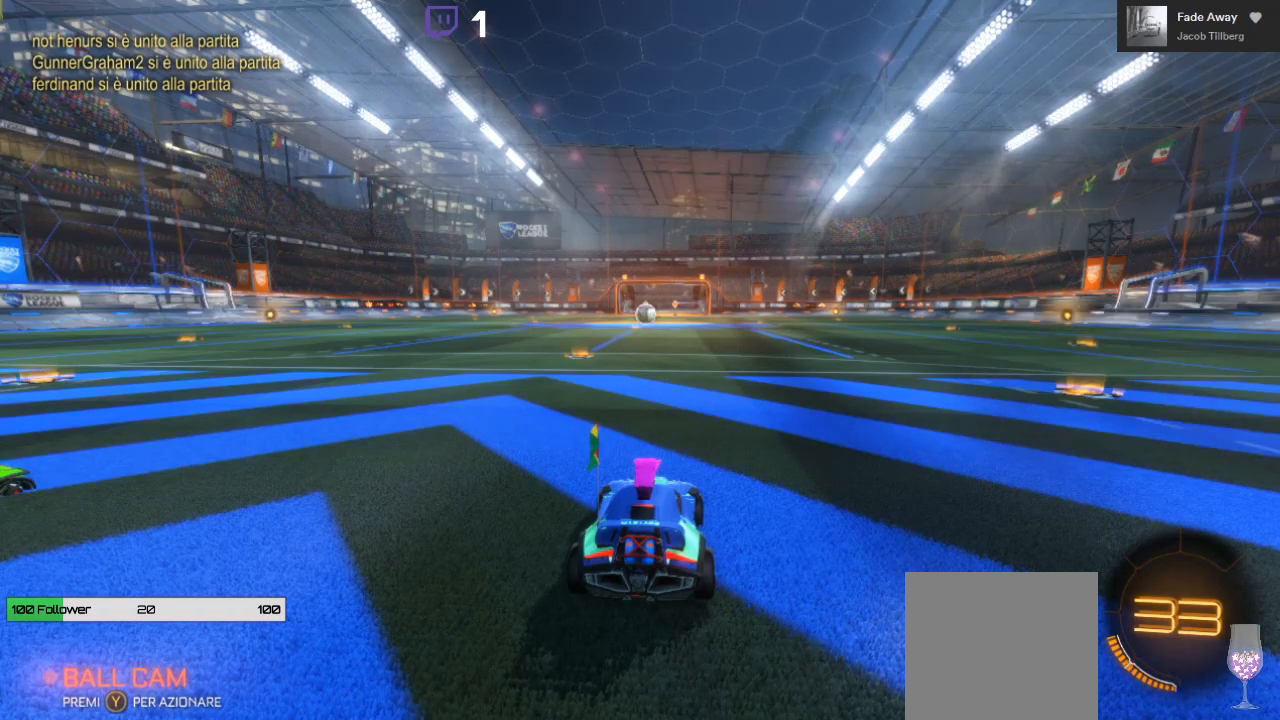
{"buttons": [], "left_stick": "center", "right_stick": "center", "events": []}
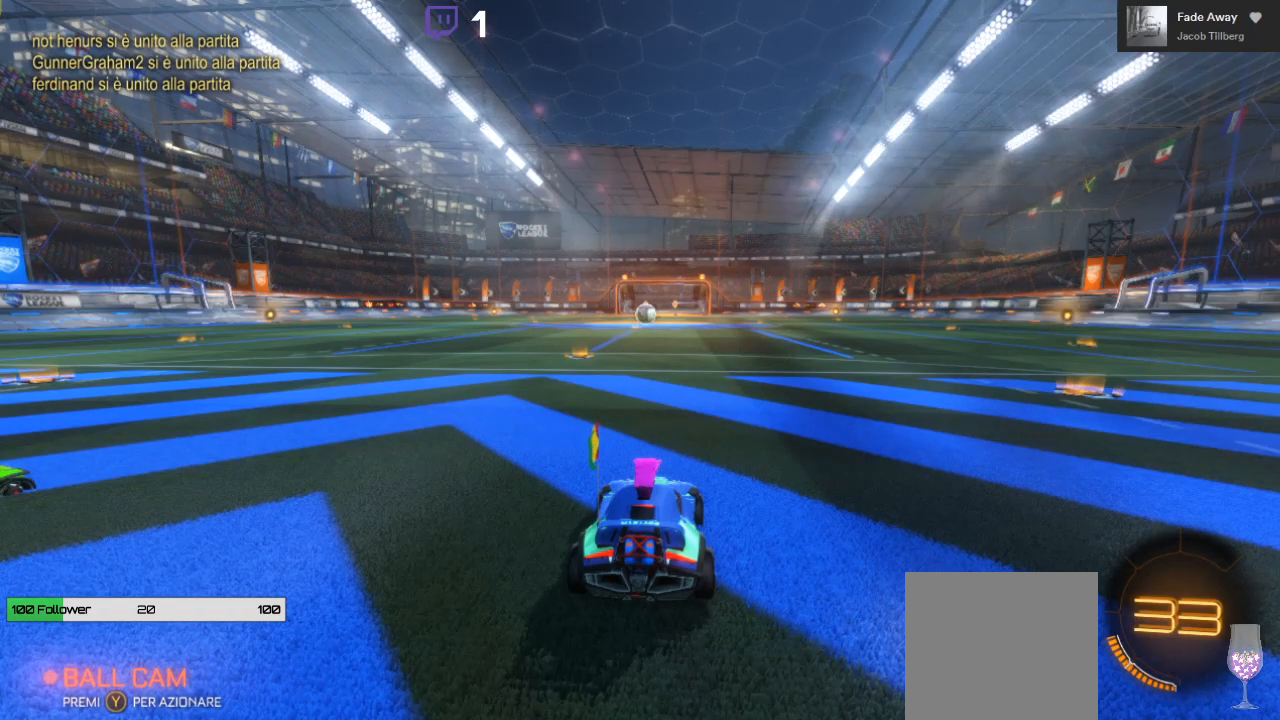
{"buttons": [], "left_stick": "center", "right_stick": "center", "events": []}
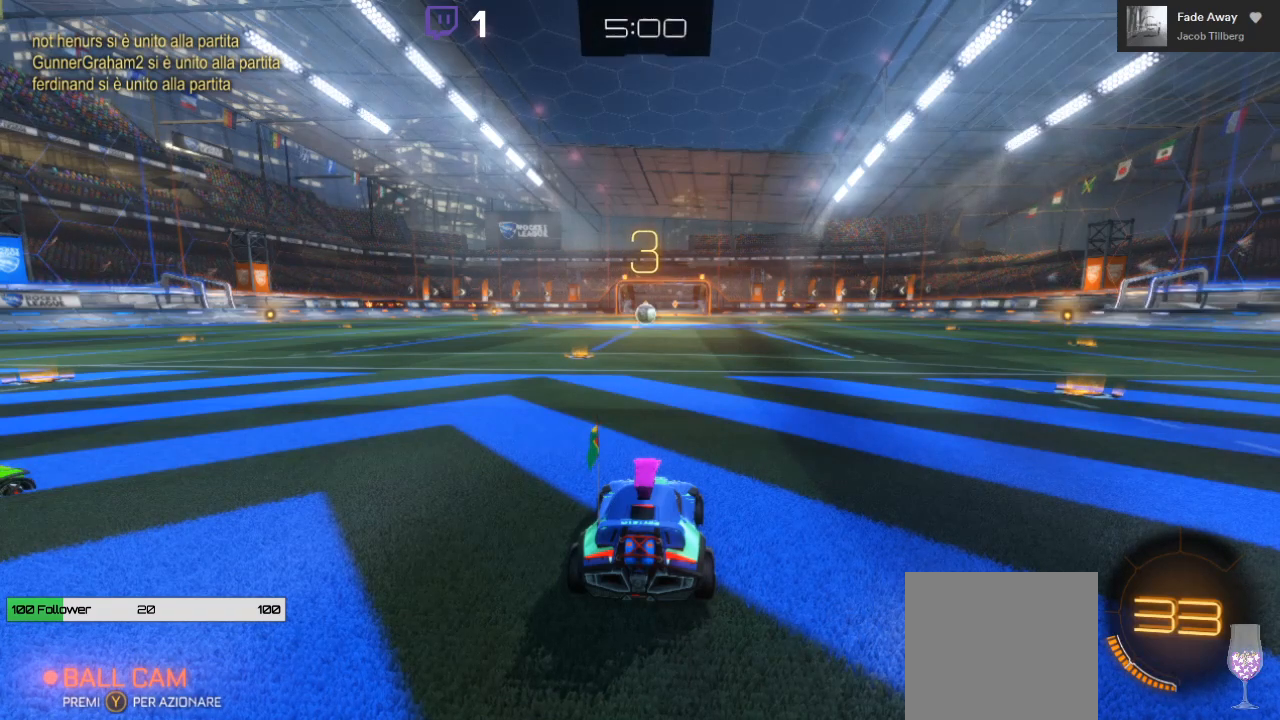
{"buttons": ["DPAD_DOWN"], "left_stick": "center", "right_stick": "center", "events": [[117, "START", "down"], [267, "START", "up"], [433, "DPAD_DOWN", "down"]]}
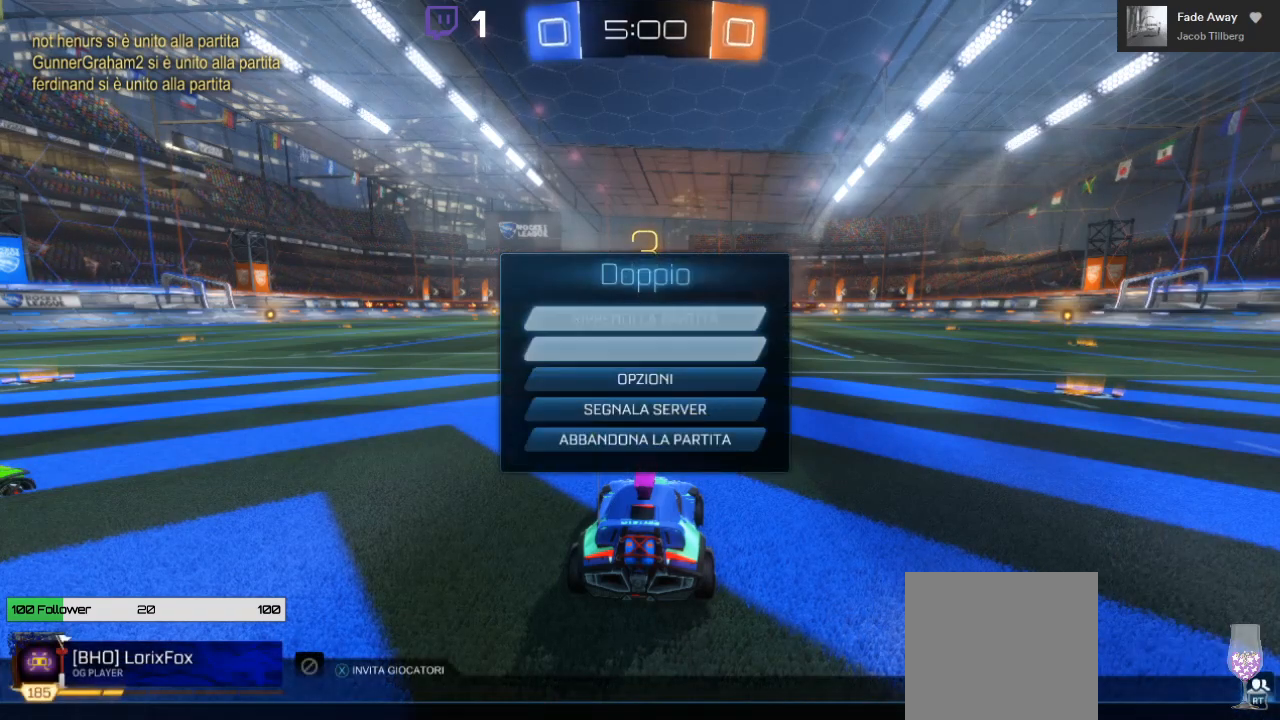
{"buttons": [], "left_stick": "center", "right_stick": "center", "events": [[400, "DPAD_DOWN", "up"]]}
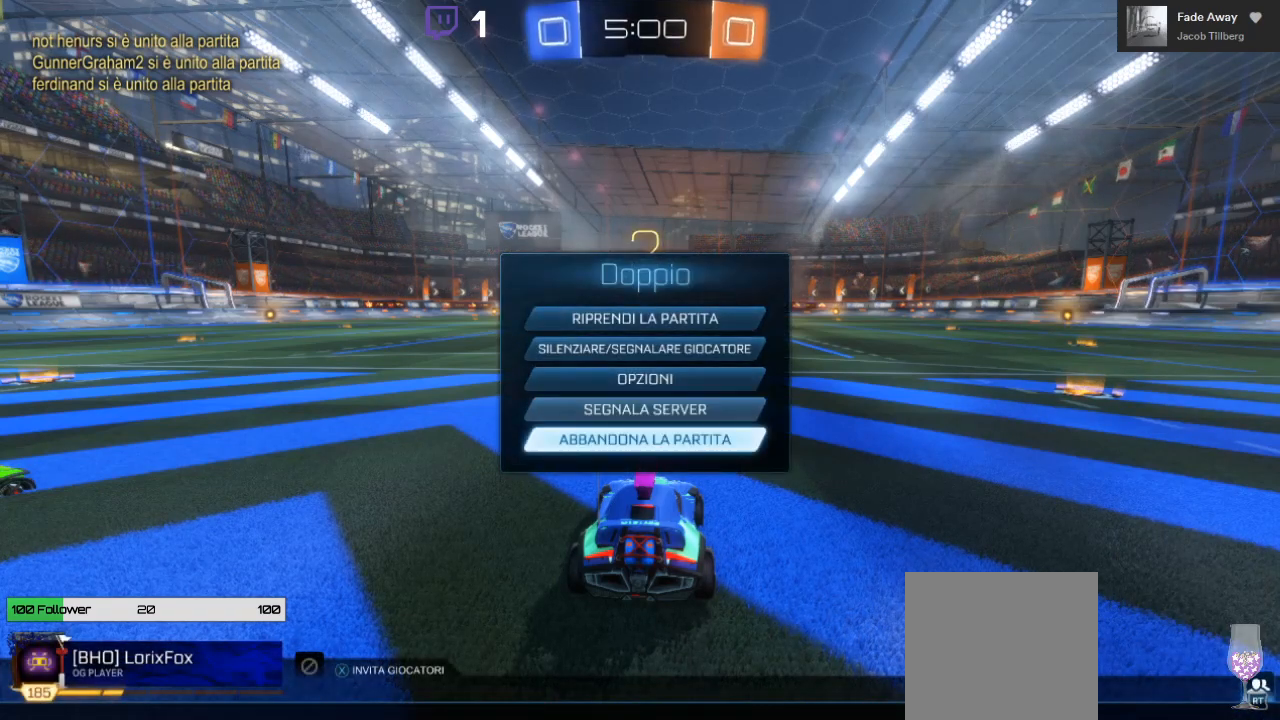
{"buttons": ["A"], "left_stick": "center", "right_stick": "center", "events": [[133, "A", "down"], [217, "A", "up"], [317, "DPAD_LEFT", "down"], [450, "A", "down"], [467, "DPAD_LEFT", "up"]]}
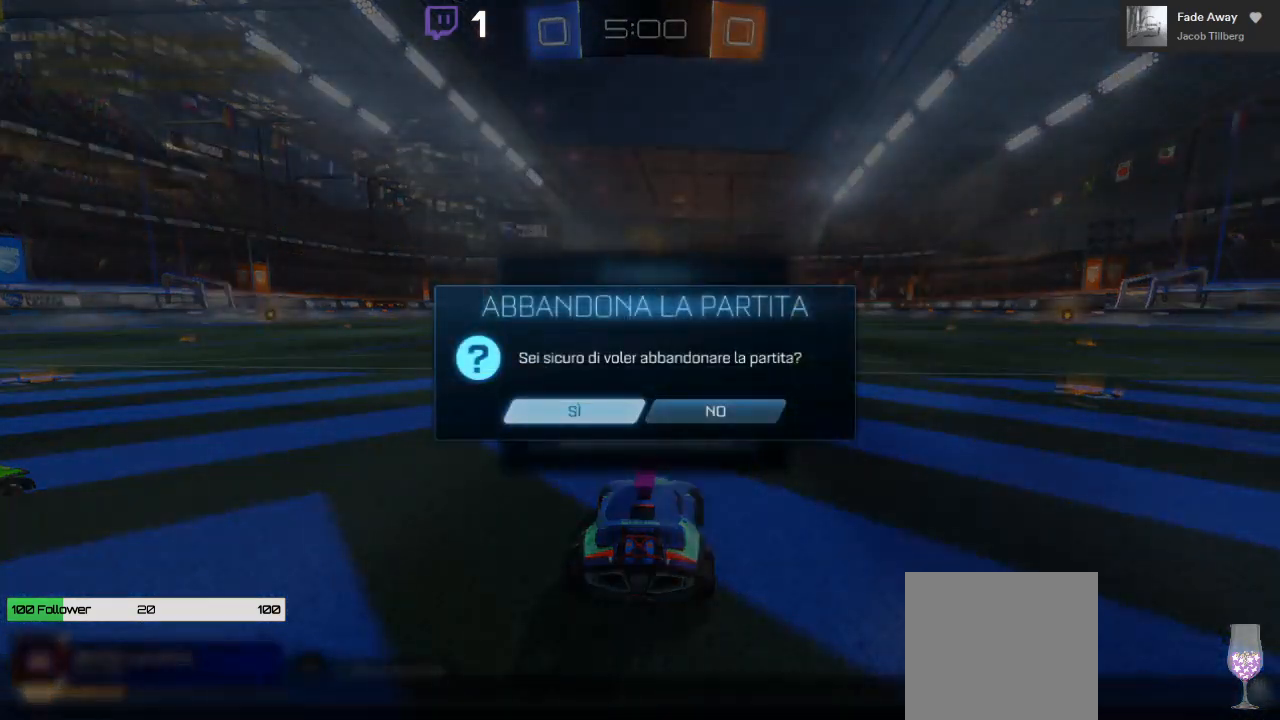
{"buttons": [], "left_stick": "center", "right_stick": "center", "events": [[33, "A", "up"]]}